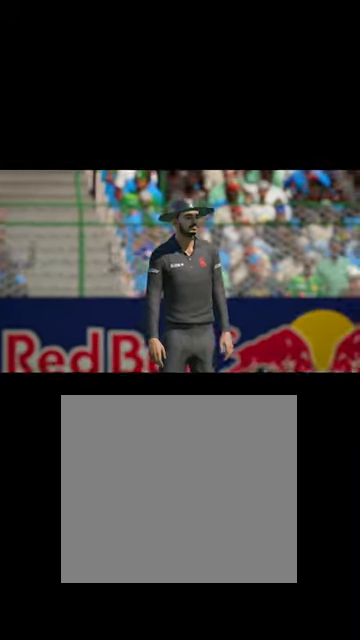
Gameplay with a controller (Xbox layout); each line is a JSON object with the inputs held at the frame after it. "events" lists button and stick changes between this image and that frame as [ms after this image, input, new state], when the widget could be followed in between.
{"buttons": [], "left_stick": "center", "right_stick": "center", "events": [[100, "A", "down"], [167, "A", "up"]]}
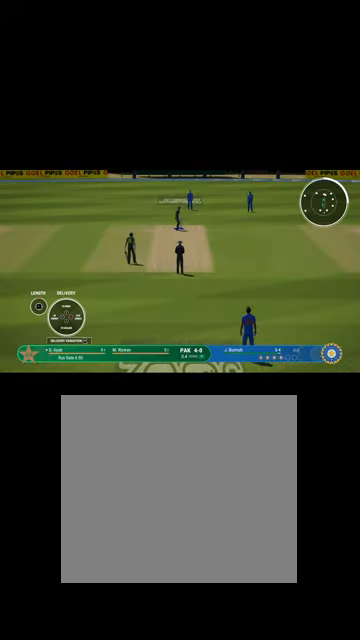
{"buttons": [], "left_stick": "center", "right_stick": "center", "events": [[267, "left_stick", "down"], [400, "left_stick", "center"]]}
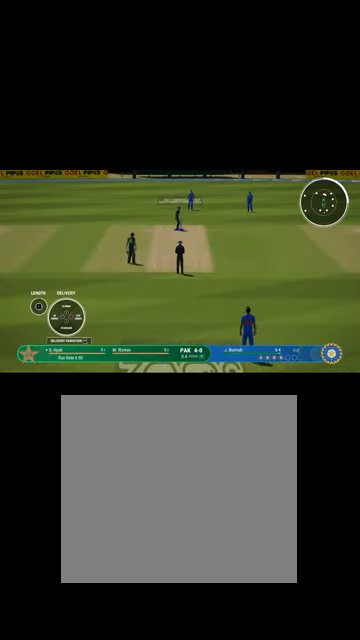
{"buttons": [], "left_stick": "center", "right_stick": "center", "events": [[300, "X", "down"], [367, "X", "up"]]}
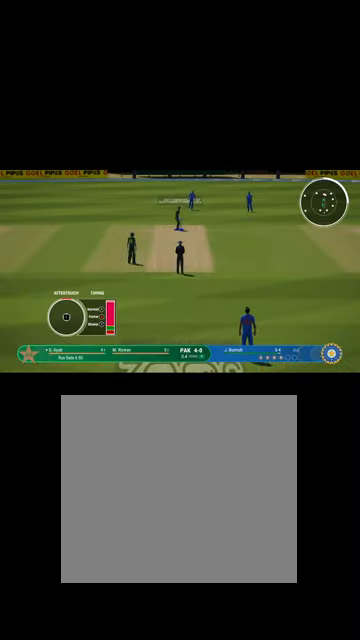
{"buttons": [], "left_stick": "center", "right_stick": "center", "events": []}
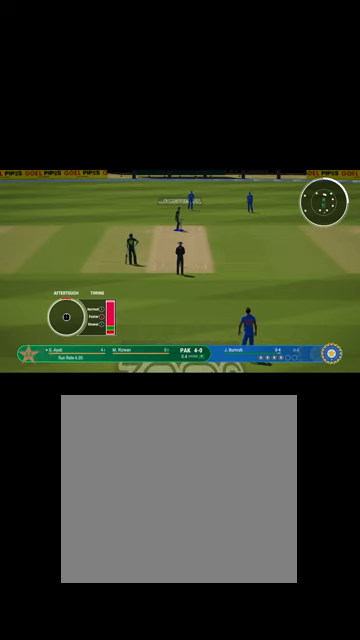
{"buttons": [], "left_stick": "right", "right_stick": "center", "events": [[134, "left_stick", "right"]]}
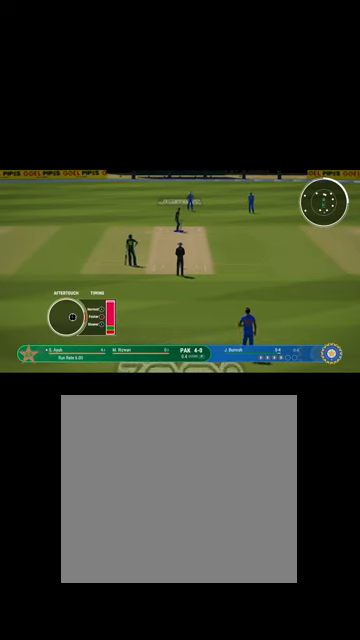
{"buttons": [], "left_stick": "right", "right_stick": "center", "events": []}
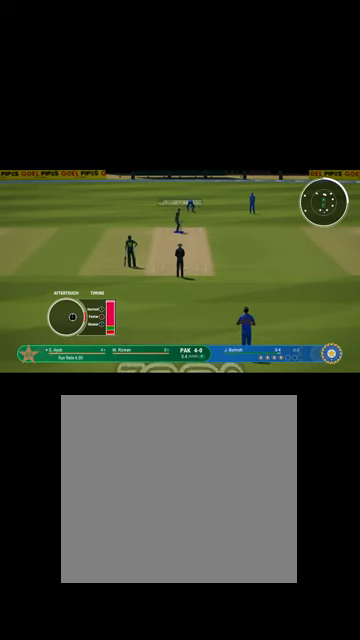
{"buttons": [], "left_stick": "right", "right_stick": "center", "events": []}
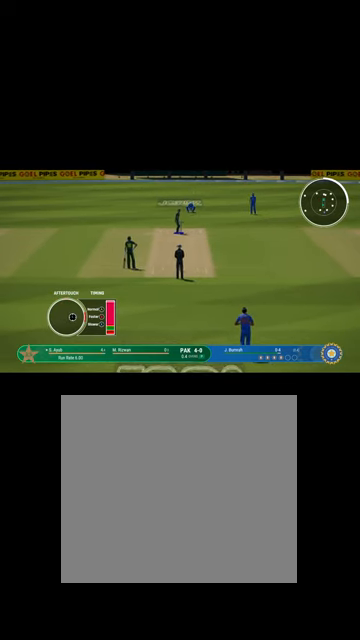
{"buttons": [], "left_stick": "right", "right_stick": "center", "events": []}
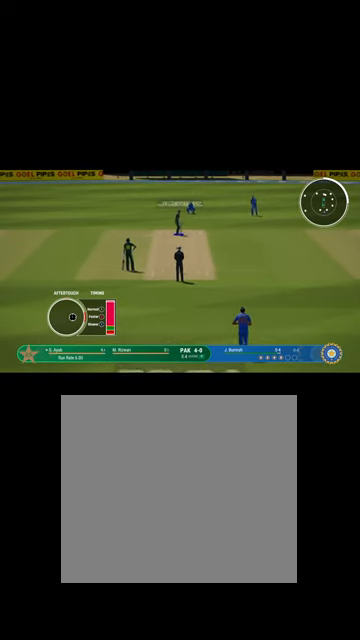
{"buttons": [], "left_stick": "right", "right_stick": "center", "events": []}
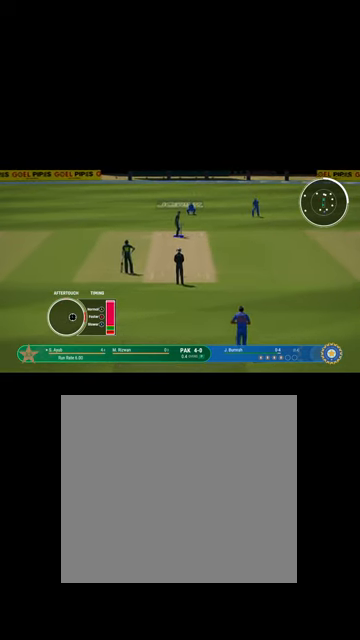
{"buttons": [], "left_stick": "right", "right_stick": "center", "events": []}
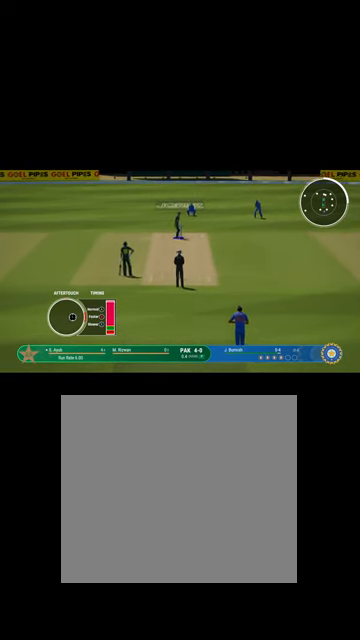
{"buttons": [], "left_stick": "right", "right_stick": "center", "events": []}
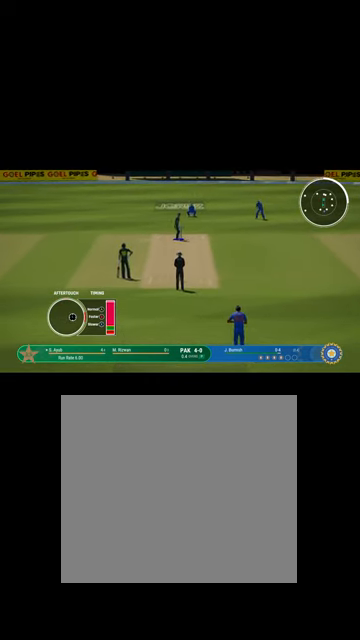
{"buttons": [], "left_stick": "right", "right_stick": "center", "events": []}
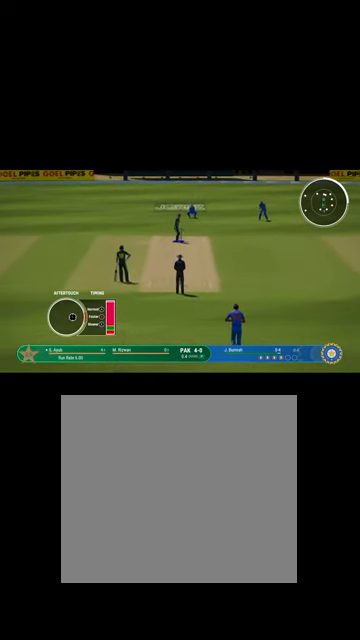
{"buttons": [], "left_stick": "right", "right_stick": "center", "events": []}
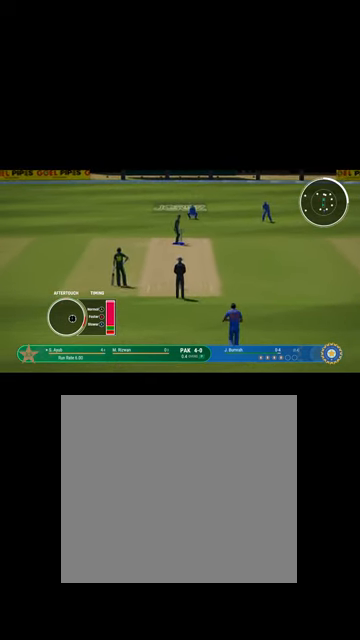
{"buttons": [], "left_stick": "right", "right_stick": "center", "events": [[200, "left_stick", "center"], [500, "left_stick", "right"]]}
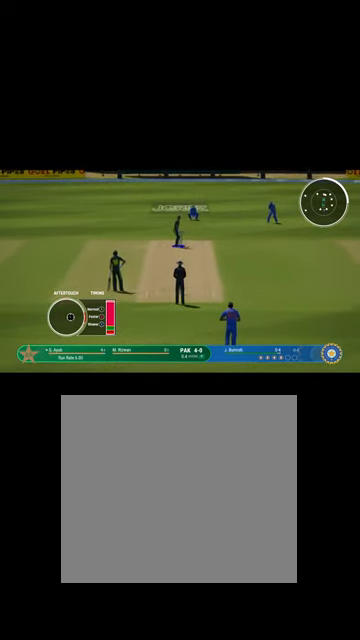
{"buttons": [], "left_stick": "right", "right_stick": "center", "events": []}
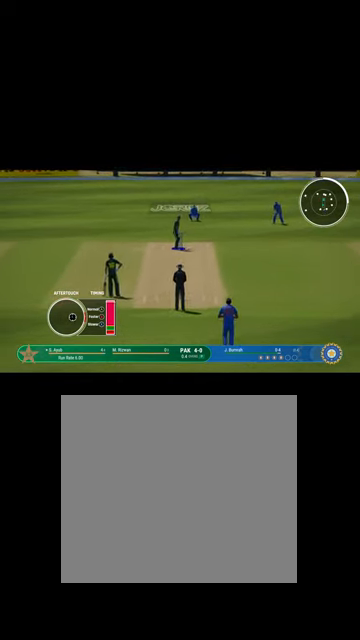
{"buttons": [], "left_stick": "right", "right_stick": "center", "events": []}
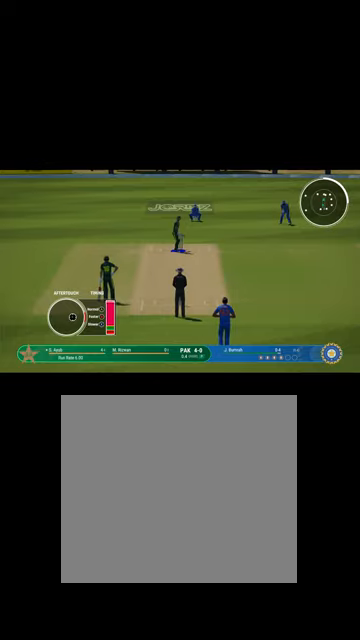
{"buttons": [], "left_stick": "right", "right_stick": "center", "events": []}
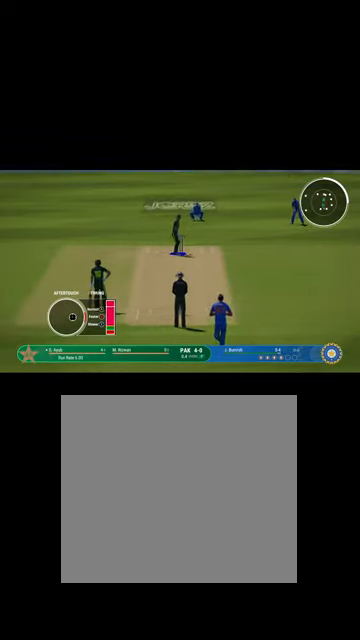
{"buttons": [], "left_stick": "right", "right_stick": "center", "events": []}
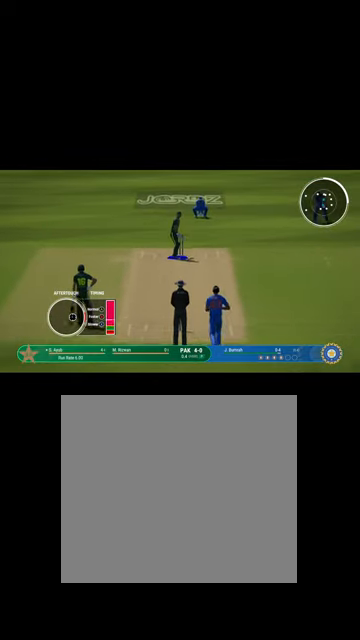
{"buttons": [], "left_stick": "right", "right_stick": "center", "events": [[367, "B", "down"], [434, "B", "up"]]}
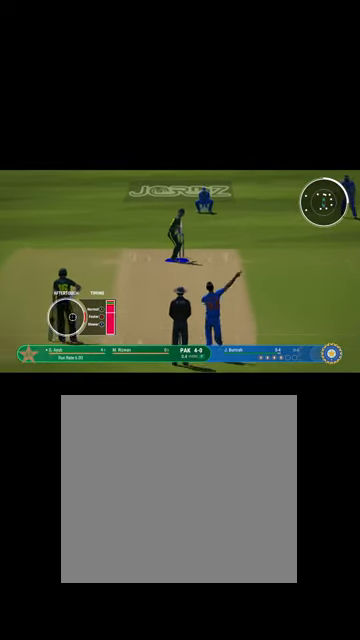
{"buttons": [], "left_stick": "right", "right_stick": "center", "events": []}
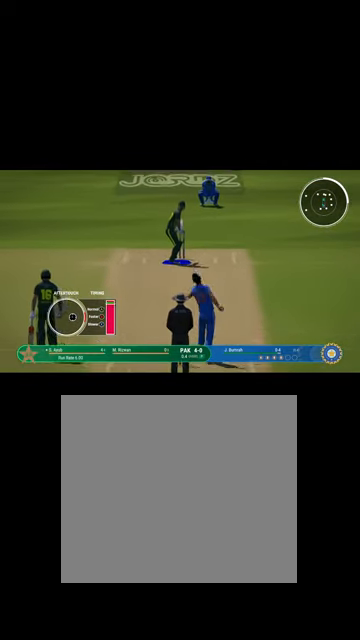
{"buttons": [], "left_stick": "center", "right_stick": "center", "events": [[100, "B", "down"], [134, "B", "up"], [200, "left_stick", "center"]]}
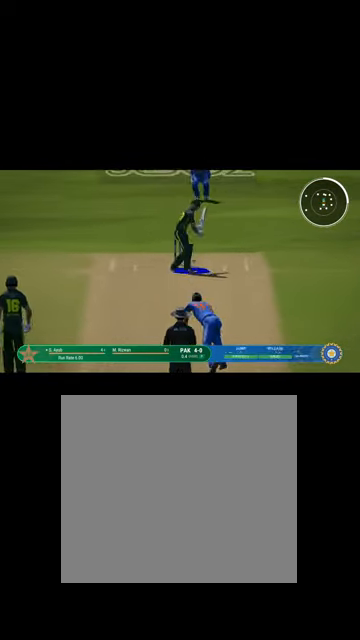
{"buttons": [], "left_stick": "right", "right_stick": "center", "events": [[500, "left_stick", "right"]]}
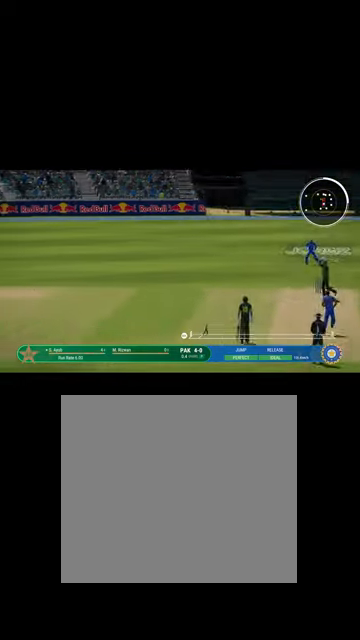
{"buttons": ["L1"], "left_stick": "up-right", "right_stick": "center", "events": [[67, "L1", "down"], [267, "R1", "down"], [300, "left_stick", "up-right"], [467, "R1", "up"]]}
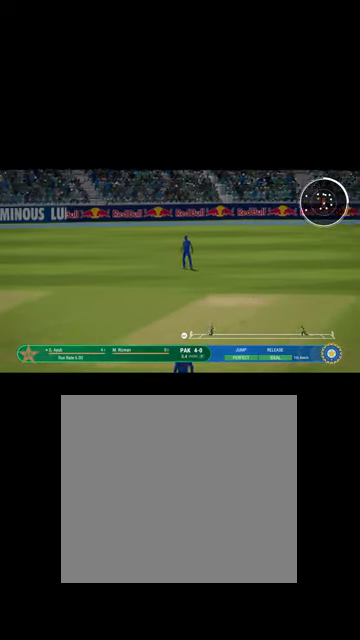
{"buttons": ["L1", "R1"], "left_stick": "up-right", "right_stick": "center", "events": [[267, "R1", "down"]]}
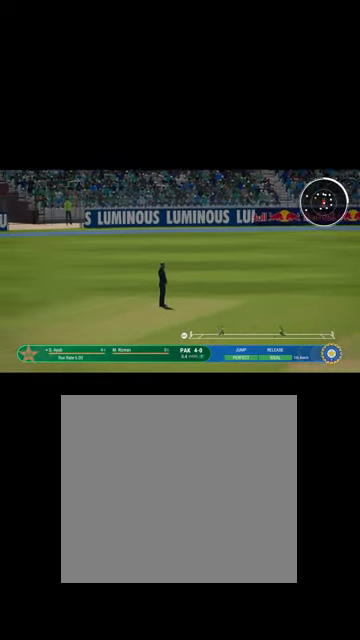
{"buttons": ["L1", "R1"], "left_stick": "up-right", "right_stick": "center", "events": [[34, "B", "down"], [200, "R1", "up"], [234, "B", "up"], [267, "L1", "up"], [367, "B", "down"], [367, "L1", "down"], [367, "R1", "down"], [500, "B", "up"]]}
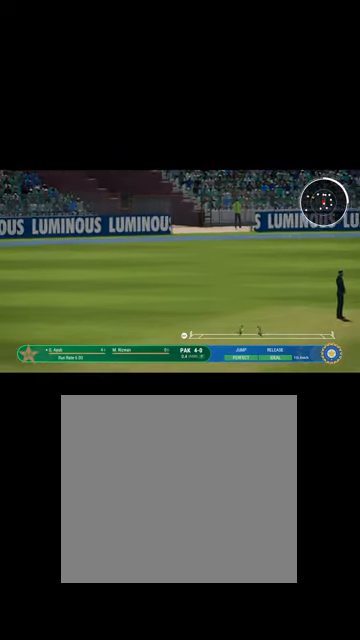
{"buttons": ["B", "L1", "R1"], "left_stick": "up-right", "right_stick": "center", "events": [[67, "R1", "up"], [134, "B", "down"], [134, "R1", "down"], [334, "R1", "up"], [467, "R1", "down"]]}
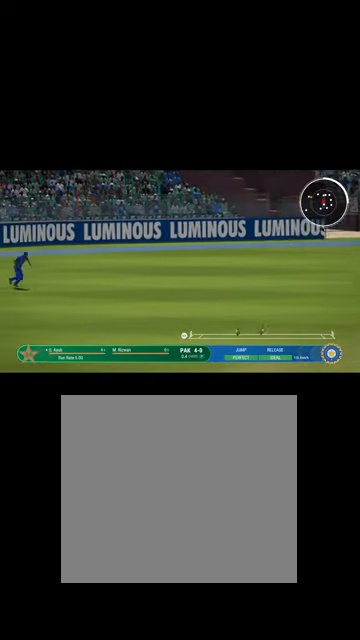
{"buttons": ["B", "L1"], "left_stick": "up-right", "right_stick": "center", "events": [[167, "R1", "up"], [267, "R1", "down"], [500, "R1", "up"]]}
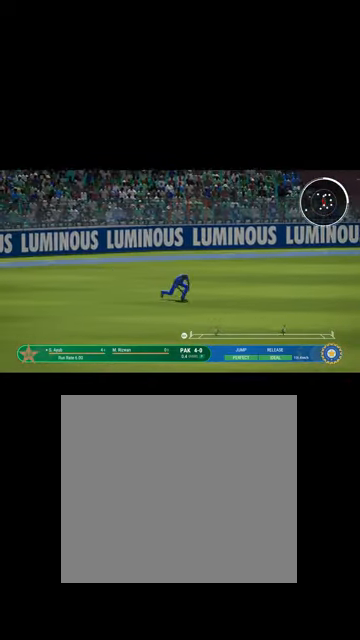
{"buttons": ["B", "R1"], "left_stick": "up-right", "right_stick": "center", "events": [[34, "L1", "up"], [100, "R1", "down"], [134, "L1", "down"], [300, "L1", "up"], [334, "R1", "up"], [367, "R1", "down"]]}
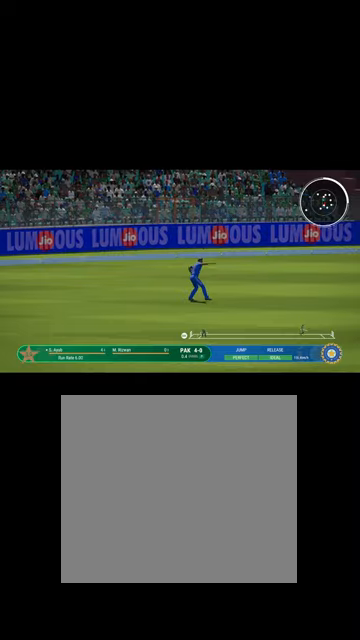
{"buttons": ["L1"], "left_stick": "up-right", "right_stick": "center", "events": [[34, "L1", "down"], [100, "R1", "up"], [134, "B", "up"], [234, "B", "down"], [234, "L1", "up"], [334, "L1", "down"], [467, "B", "up"]]}
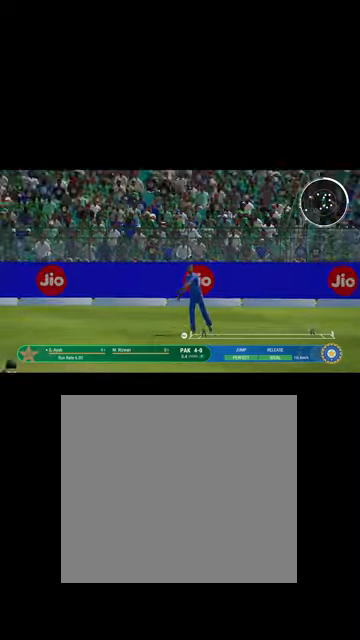
{"buttons": [], "left_stick": "center", "right_stick": "center", "events": [[134, "B", "down"], [134, "L1", "up"], [167, "left_stick", "center"], [367, "B", "up"]]}
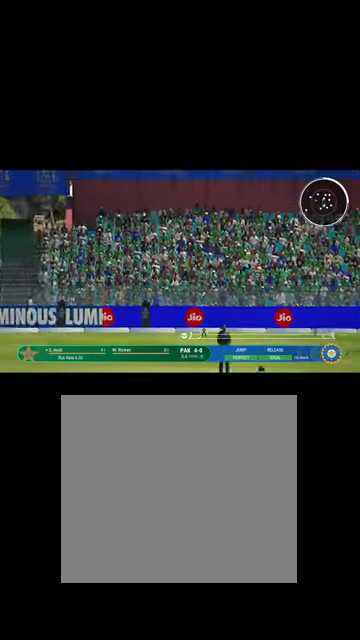
{"buttons": [], "left_stick": "center", "right_stick": "center", "events": []}